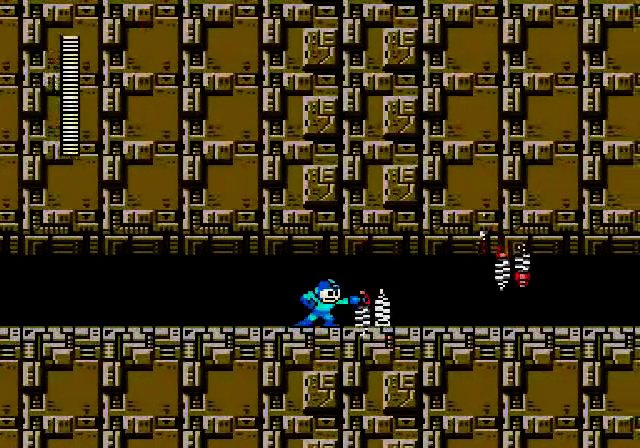
Gameplay with a controller (Nintendo layout); each line is a JSON object with the inputs held at the frame after it (dt_ms = milliseconds from this image to that frame). "events" lists button and stick changes between this image and that frame as [ms after this image, input, new state], when the widget could be followed in between. Not read: L3 R3.
{"dt_ms": 1000, "buttons": ["DPAD_RIGHT"]}
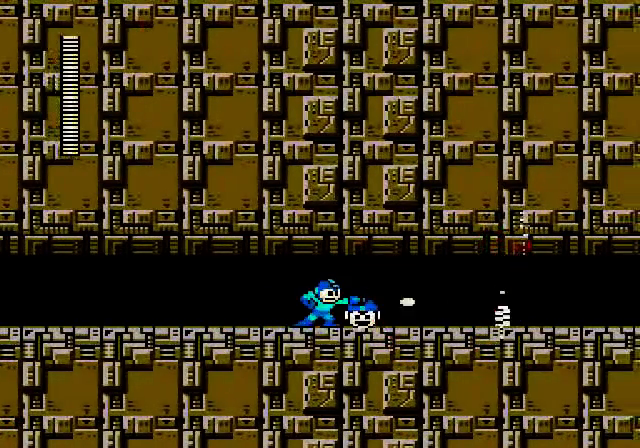
{"dt_ms": 480, "buttons": [], "events": [[280, "B", "down"], [280, "DPAD_RIGHT", "up"], [400, "B", "up"]]}
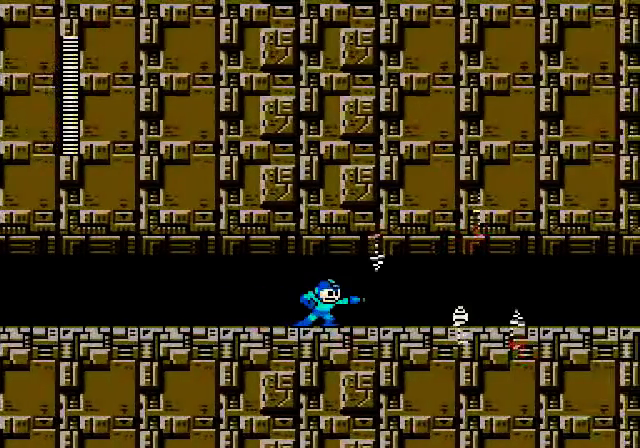
{"dt_ms": 520, "buttons": ["B"], "events": [[360, "B", "down"], [440, "B", "up"], [520, "B", "down"]]}
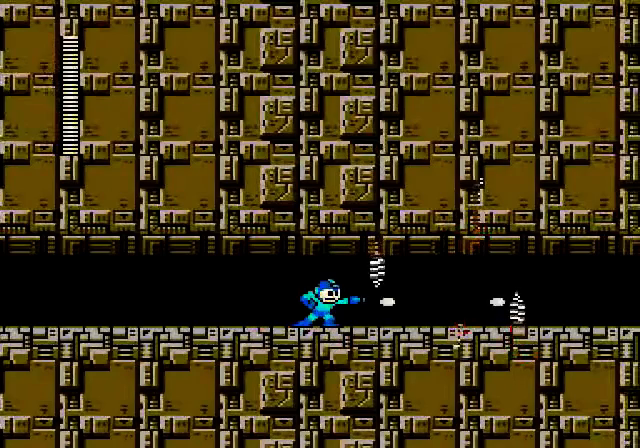
{"dt_ms": 480, "buttons": [], "events": [[80, "B", "up"], [160, "B", "down"], [240, "B", "up"], [360, "B", "down"], [440, "B", "up"]]}
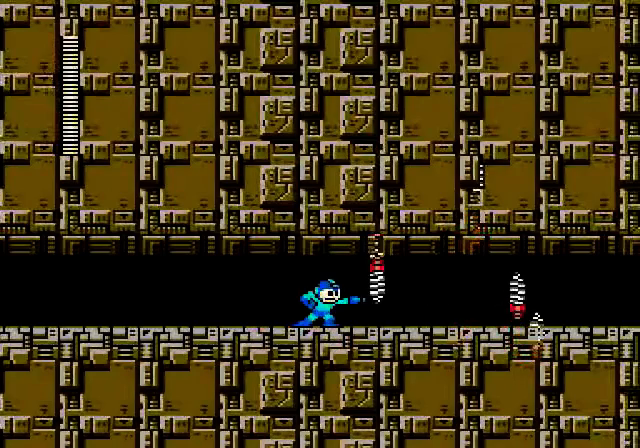
{"dt_ms": 520, "buttons": [], "events": [[40, "B", "down"], [120, "B", "up"]]}
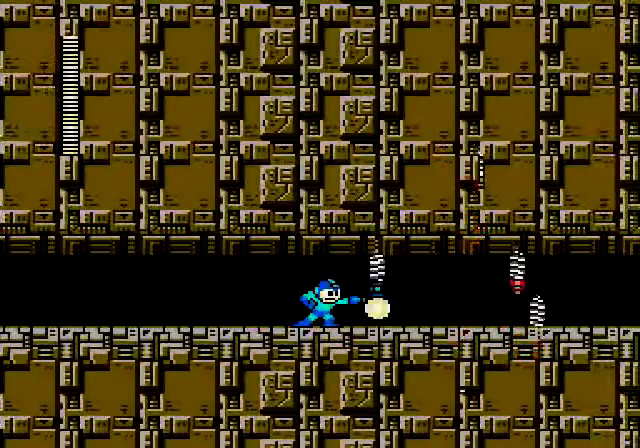
{"dt_ms": 480, "buttons": [], "events": [[200, "B", "down"], [320, "B", "up"], [400, "B", "down"], [480, "B", "up"]]}